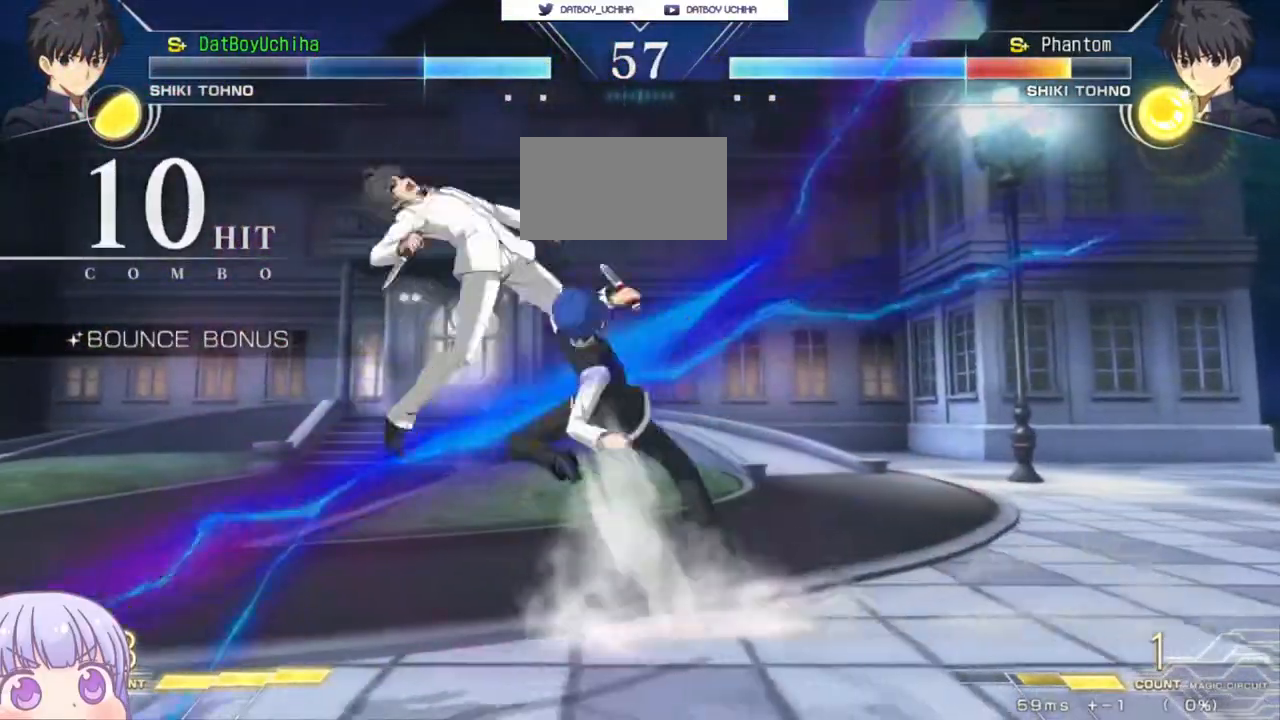
Gameplay with a controller (arcade stick); each line is a JSON object with the inputs held at the frame after it (dt_ms = milliseconds from this image to that frame). "events" lists button and stick changes between this image and that frame as [ms after this image, input, new state], when the widget could be followed in between. Not read: L3 R3.
{"dt_ms": 500, "buttons": [], "left_stick": "left", "events": [[83, "left_stick", "down"], [167, "left_stick", "left"], [217, "SQUARE", "down"], [217, "left_stick", "center"], [283, "SQUARE", "up"], [400, "left_stick", "down"], [500, "left_stick", "left"]]}
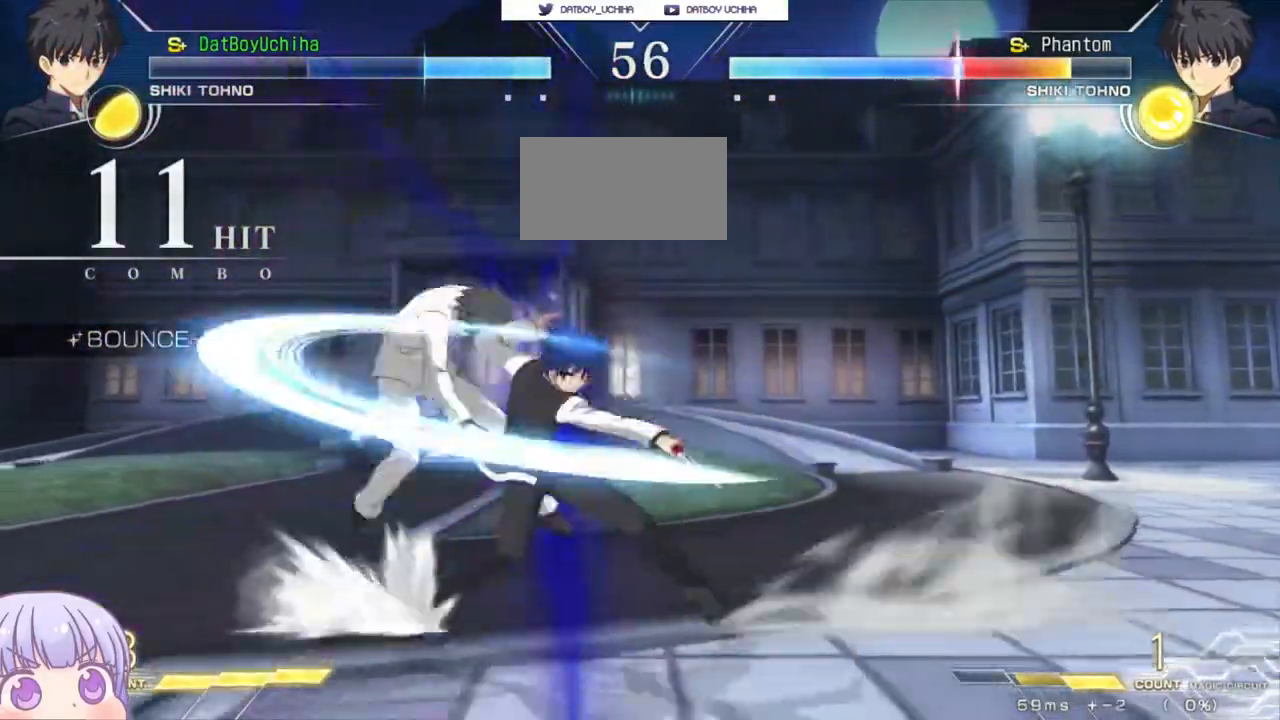
{"dt_ms": 500, "buttons": [], "left_stick": "center", "events": [[50, "left_stick", "center"], [67, "R1", "down"], [117, "R1", "up"], [417, "SQUARE", "down"], [500, "SQUARE", "up"]]}
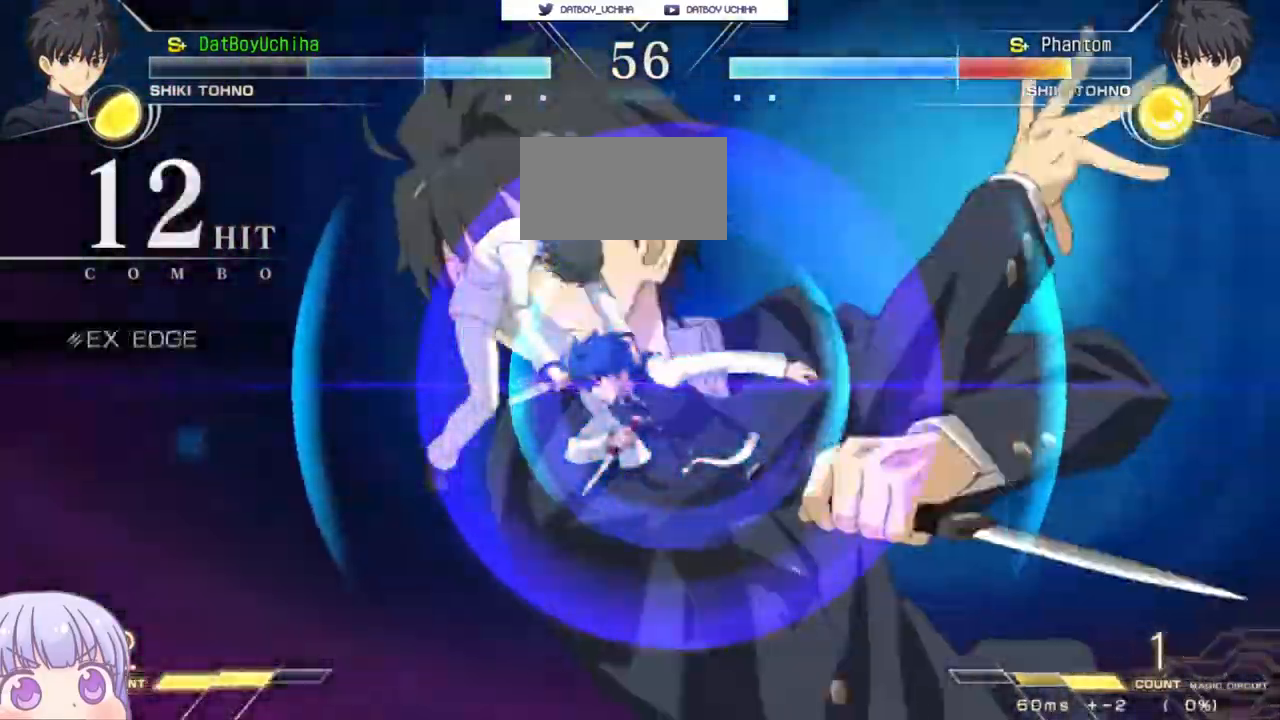
{"dt_ms": 500, "buttons": ["SQUARE"], "left_stick": "center", "events": [[67, "SQUARE", "down"], [150, "SQUARE", "up"], [217, "SQUARE", "down"], [300, "SQUARE", "up"], [367, "SQUARE", "down"], [433, "SQUARE", "up"], [500, "SQUARE", "down"]]}
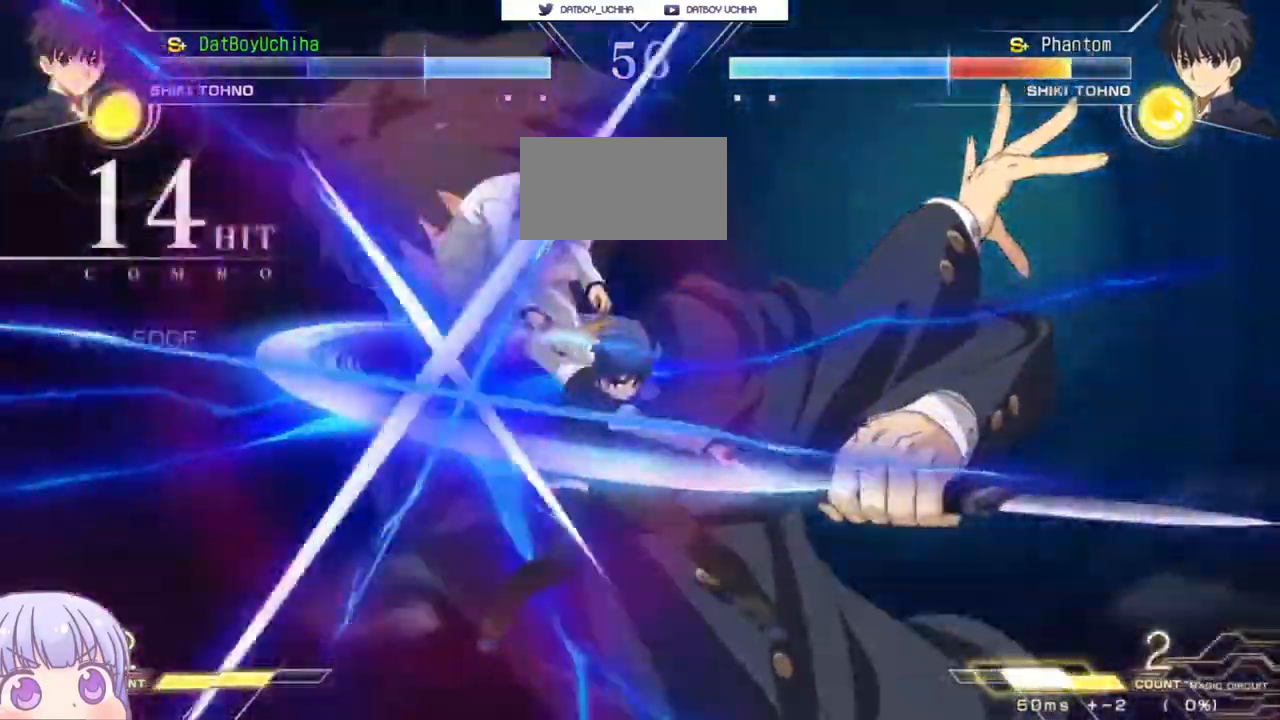
{"dt_ms": 1000, "buttons": [], "left_stick": "down"}
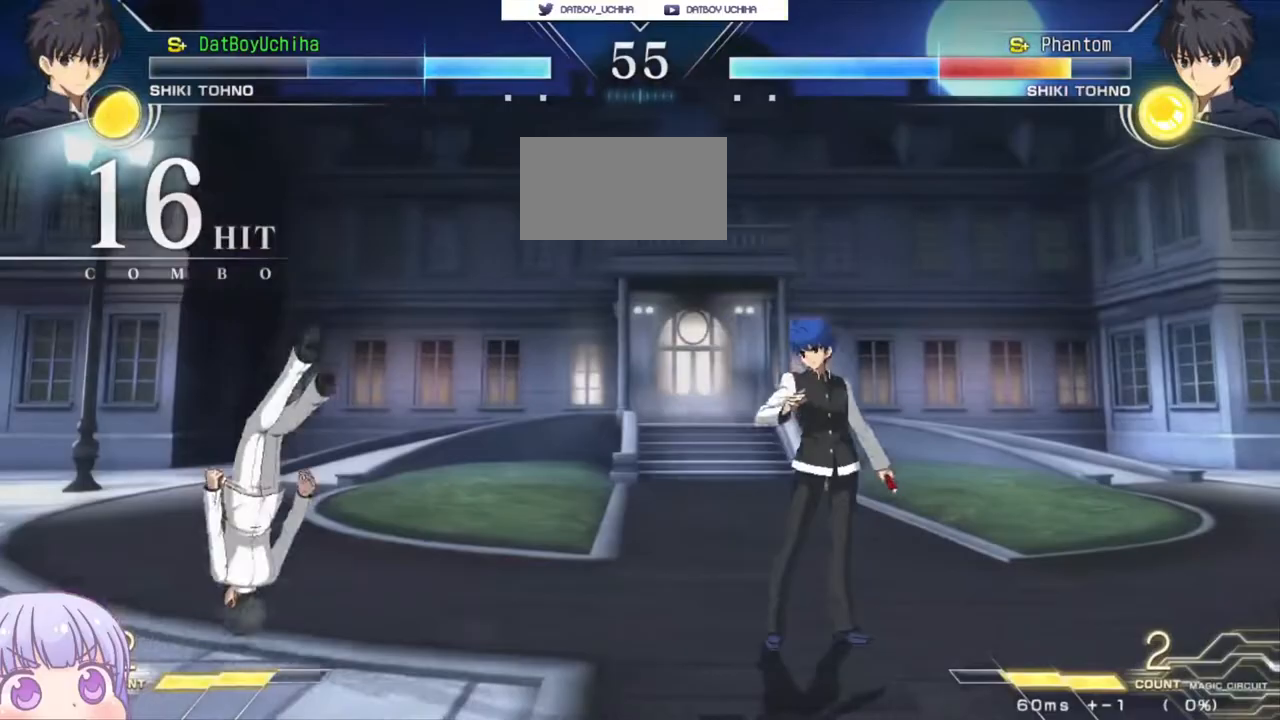
{"dt_ms": 500, "buttons": [], "left_stick": "center", "events": [[83, "left_stick", "up"], [183, "left_stick", "center"]]}
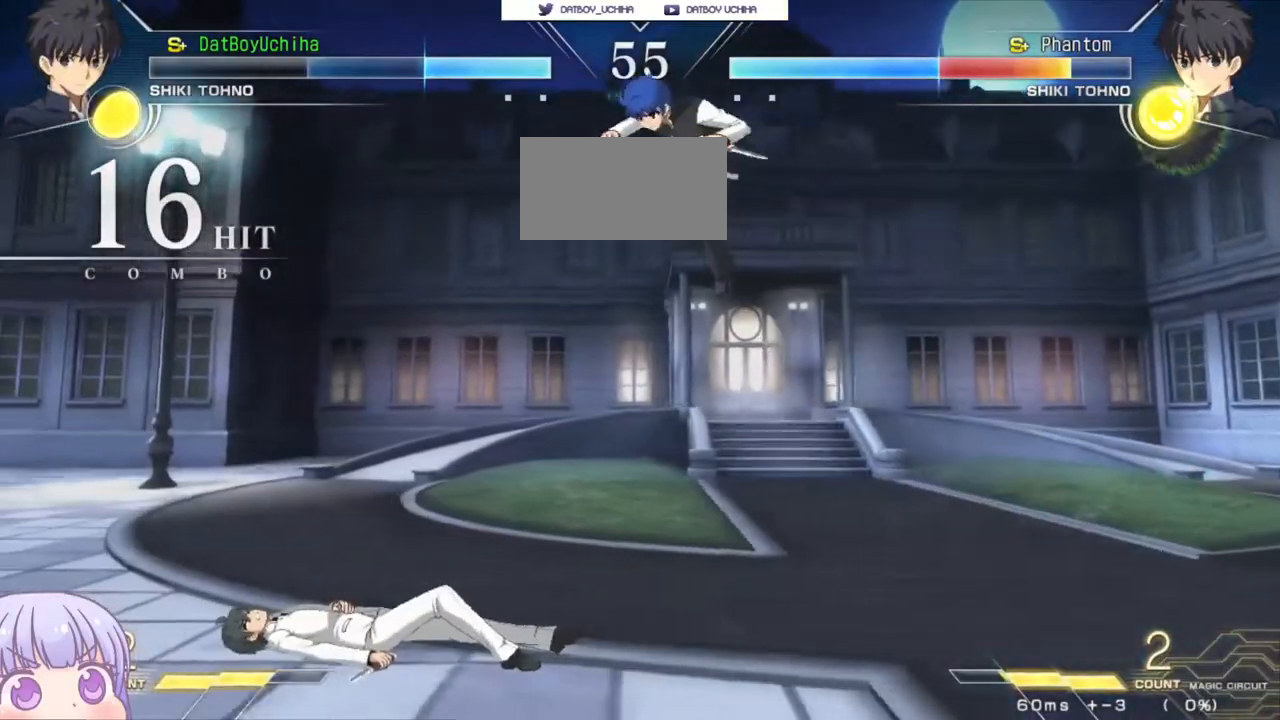
{"dt_ms": 500, "buttons": [], "left_stick": "center", "events": [[250, "left_stick", "up-right"], [283, "CIRCLE", "down"], [383, "CIRCLE", "up"], [383, "left_stick", "center"]]}
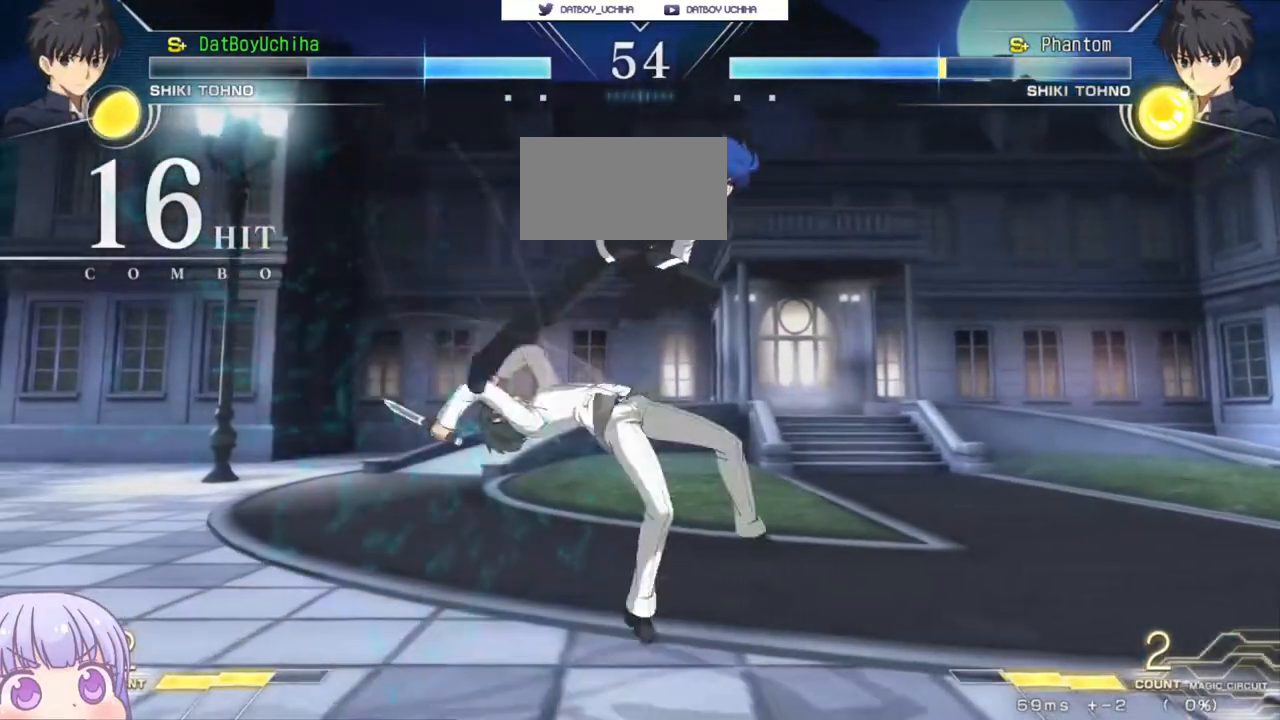
{"dt_ms": 500, "buttons": [], "left_stick": "down", "events": [[17, "TRIANGLE", "down"], [67, "TRIANGLE", "up"], [267, "left_stick", "down"]]}
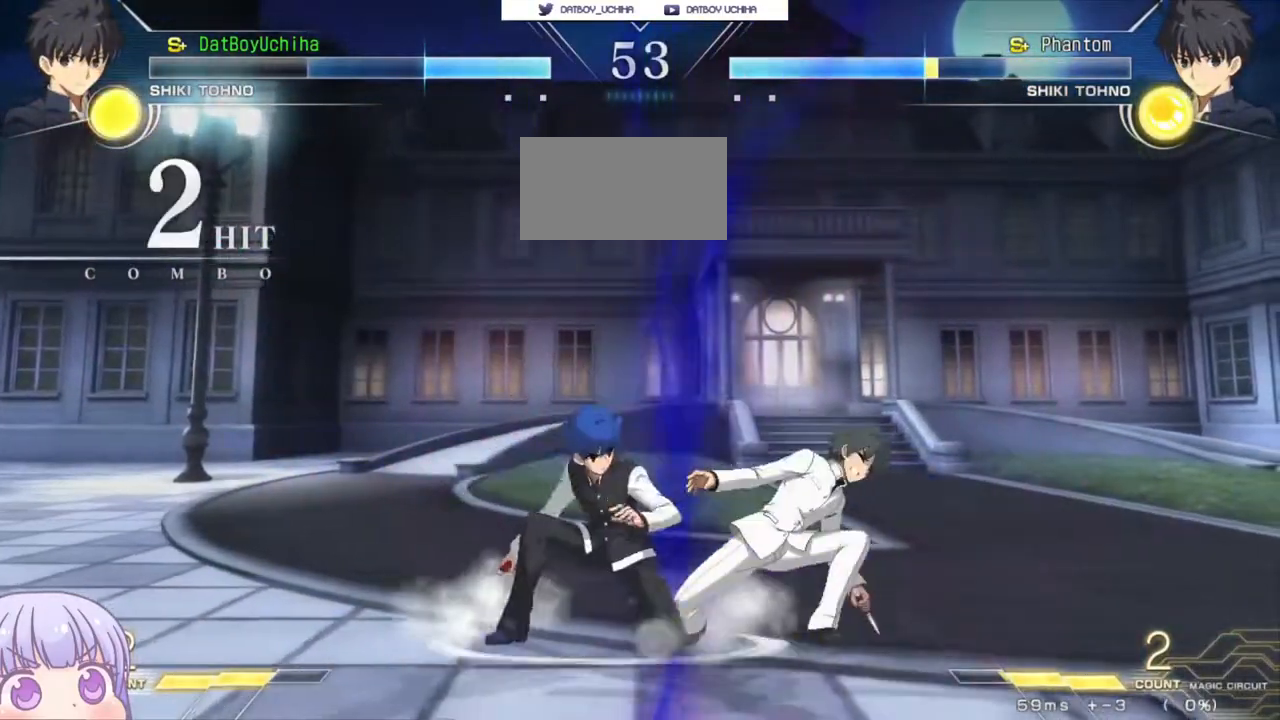
{"dt_ms": 500, "buttons": ["R1"], "left_stick": "down", "events": [[33, "TRIANGLE", "down"], [83, "TRIANGLE", "up"], [483, "R1", "down"]]}
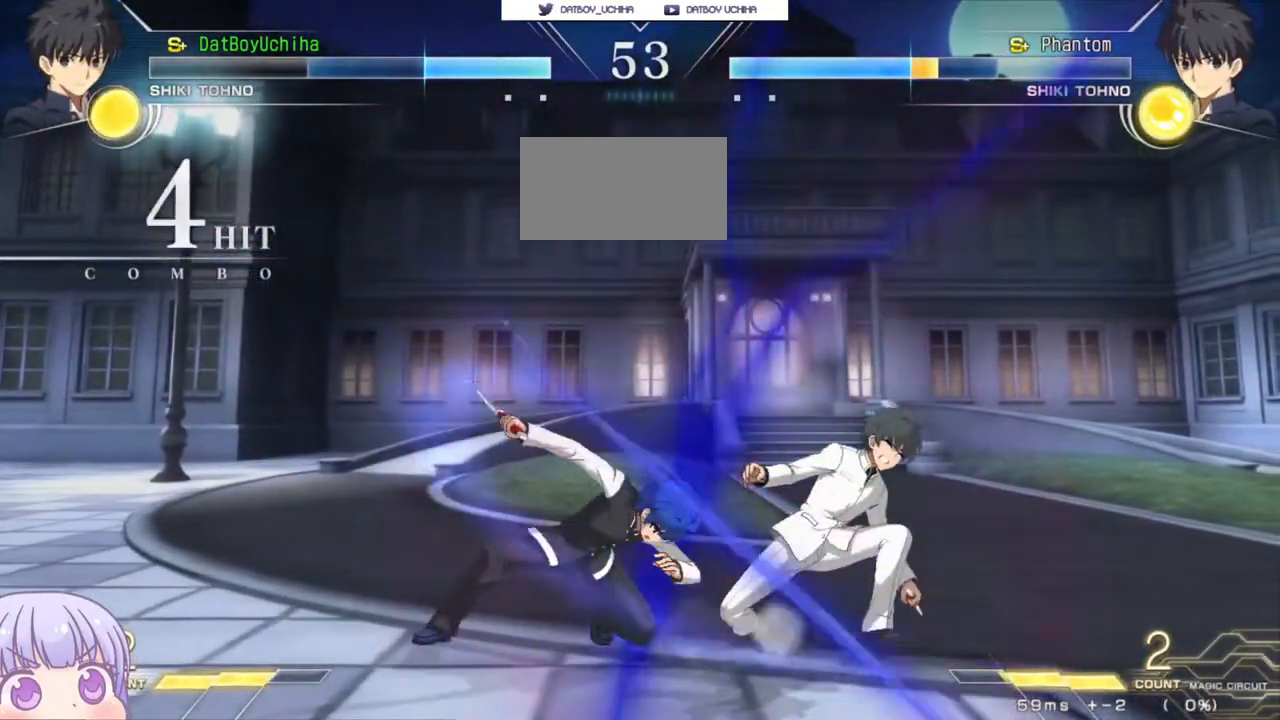
{"dt_ms": 500, "buttons": [], "left_stick": "center", "events": [[83, "R1", "up"], [217, "left_stick", "left"], [250, "TRIANGLE", "down"], [267, "left_stick", "center"], [333, "TRIANGLE", "up"]]}
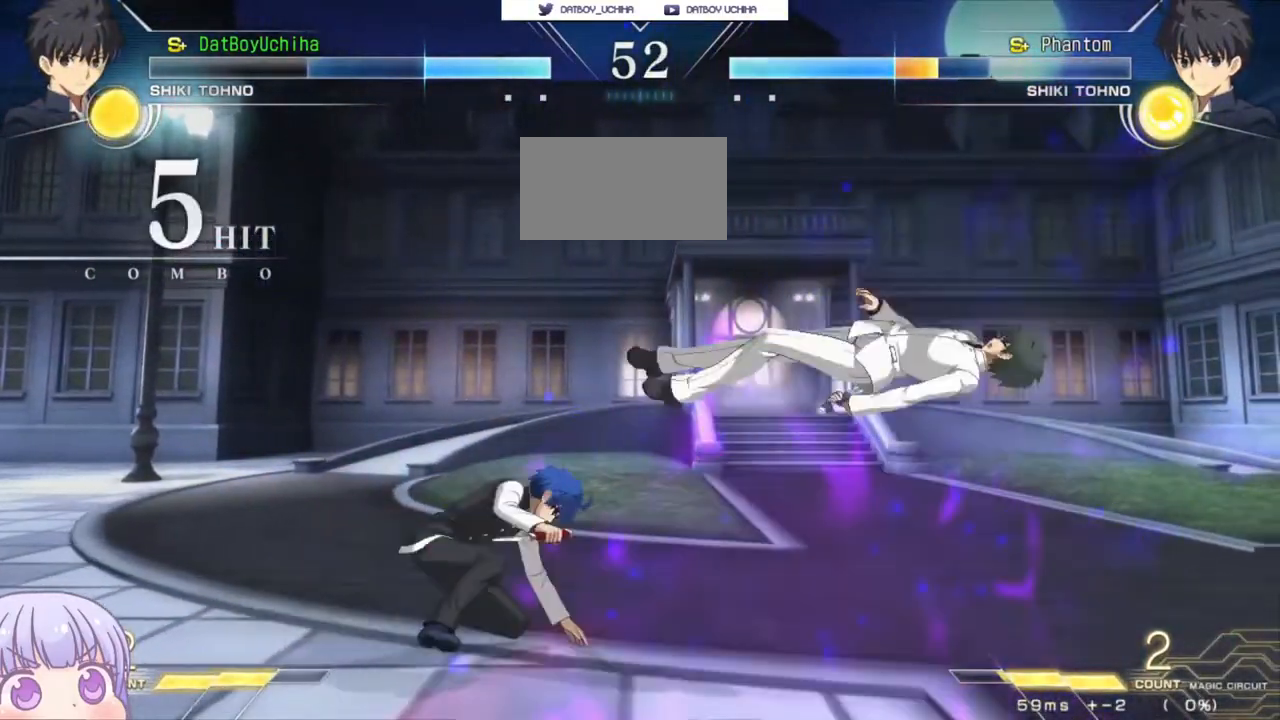
{"dt_ms": 500, "buttons": [], "left_stick": "center", "events": [[217, "TRIANGLE", "down"], [283, "TRIANGLE", "up"]]}
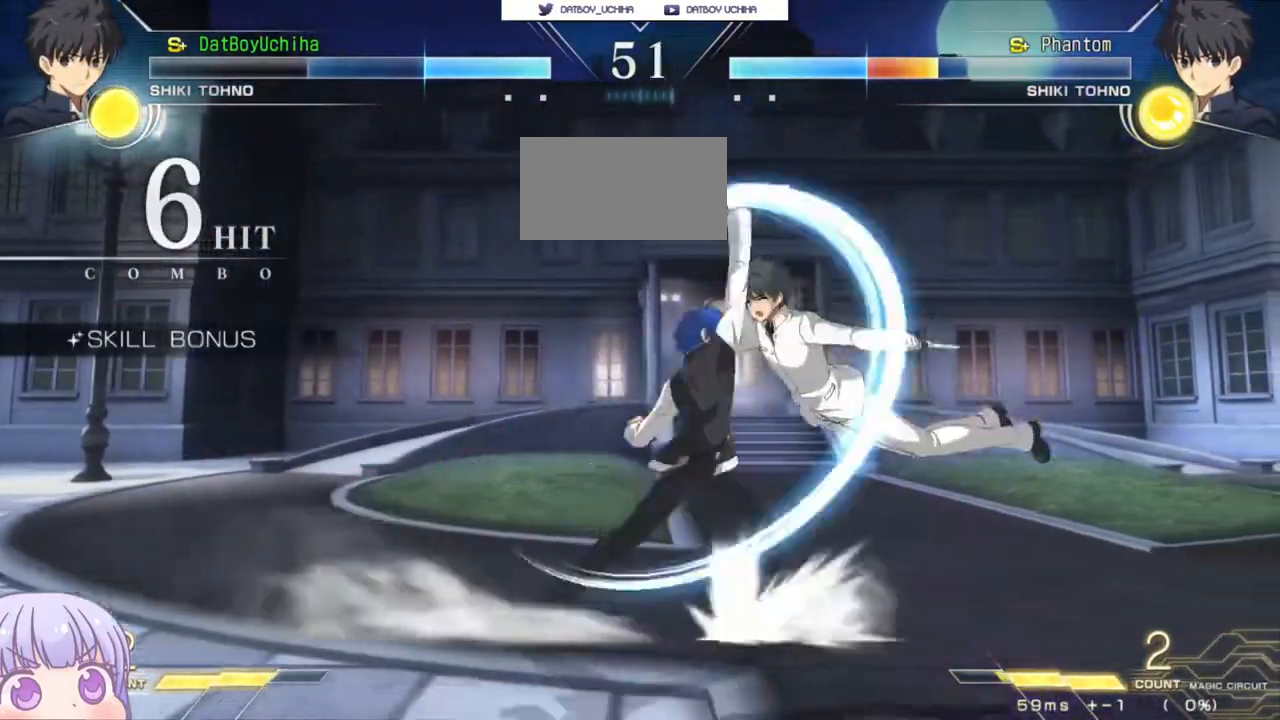
{"dt_ms": 500, "buttons": ["R1"], "left_stick": "center", "events": [[50, "left_stick", "up-right"], [183, "R1", "down"], [200, "left_stick", "center"]]}
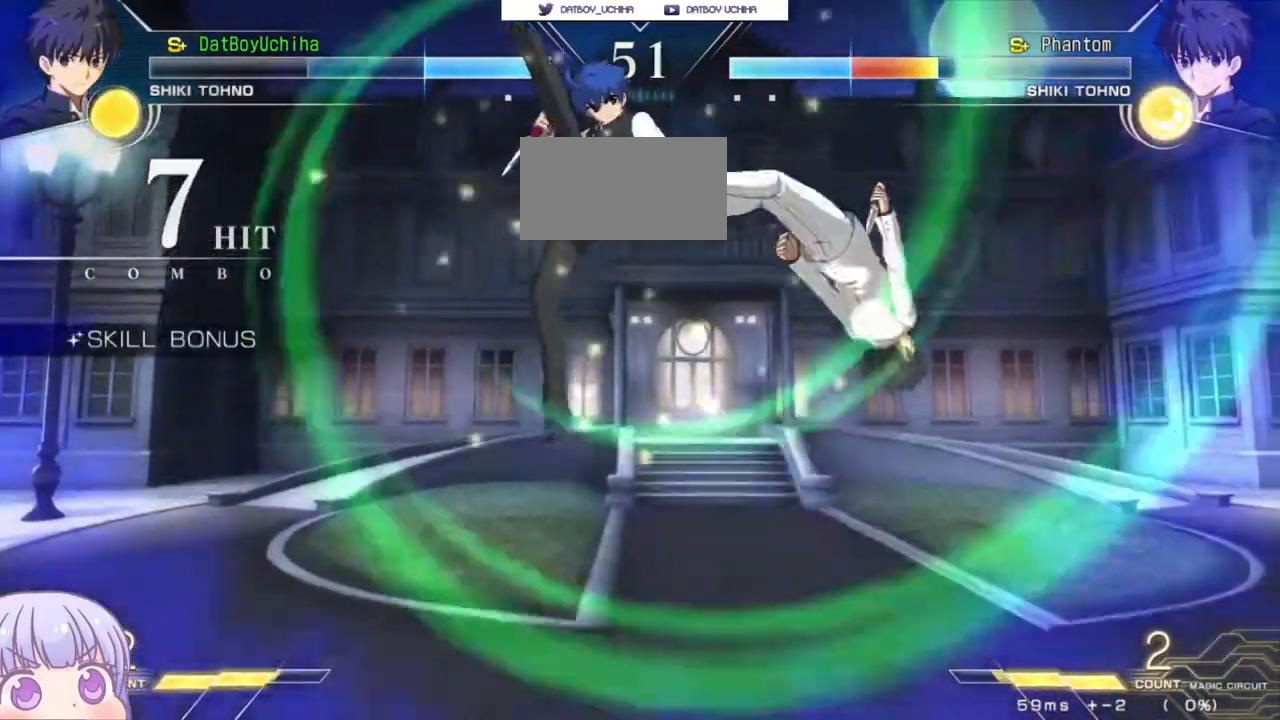
{"dt_ms": 500, "buttons": [], "left_stick": "center", "events": [[83, "R1", "up"], [317, "TRIANGLE", "down"], [383, "TRIANGLE", "up"]]}
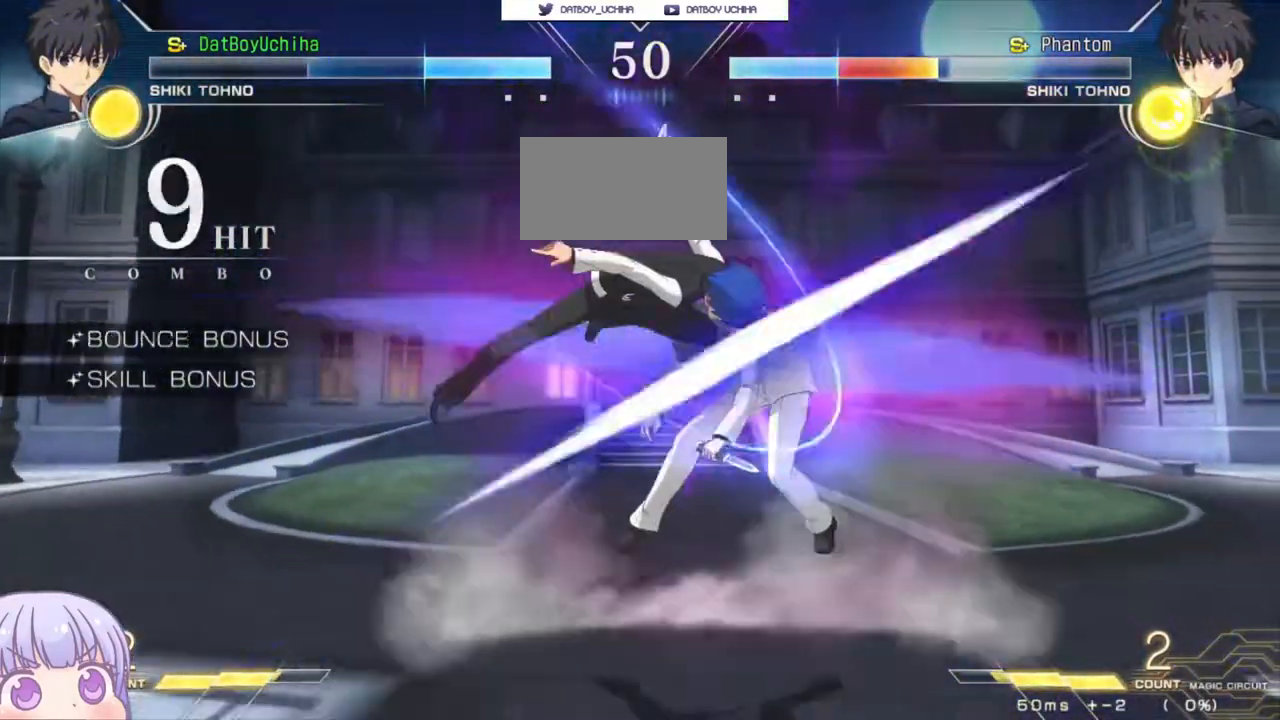
{"dt_ms": 500, "buttons": [], "left_stick": "center"}
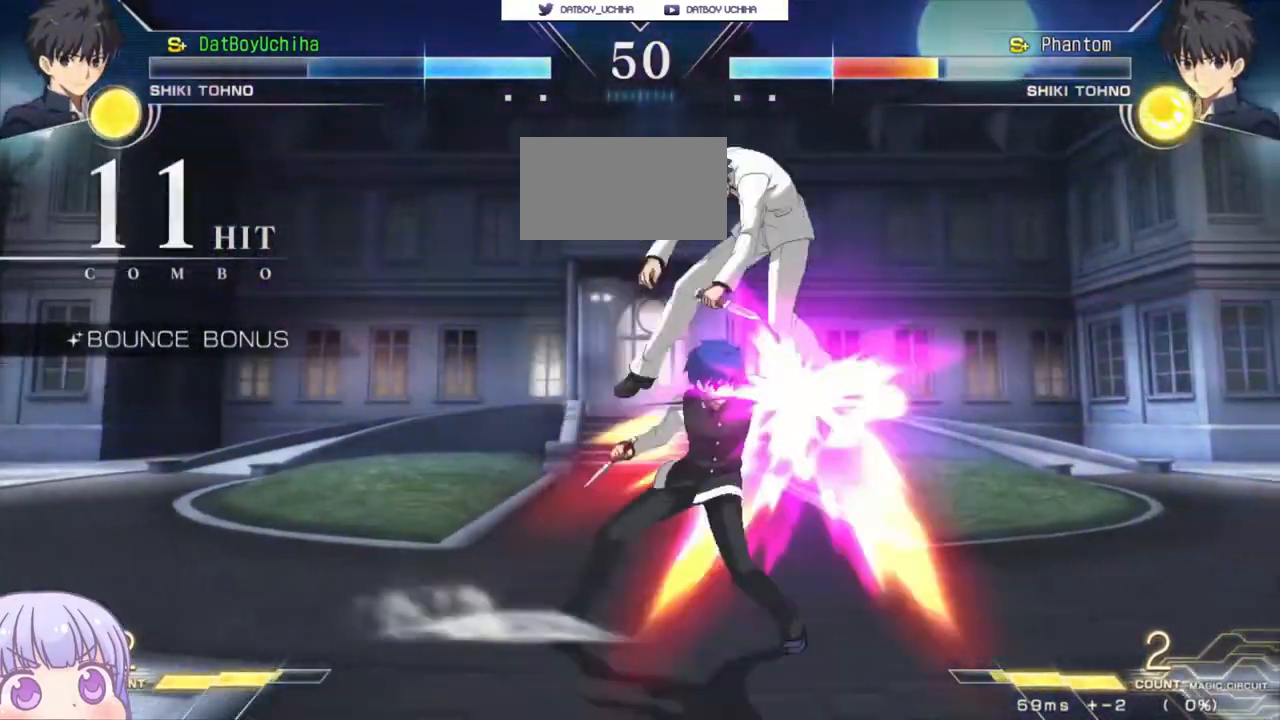
{"dt_ms": 500, "buttons": [], "left_stick": "center", "events": [[167, "TRIANGLE", "down"], [250, "TRIANGLE", "up"], [400, "TRIANGLE", "down"], [467, "TRIANGLE", "up"]]}
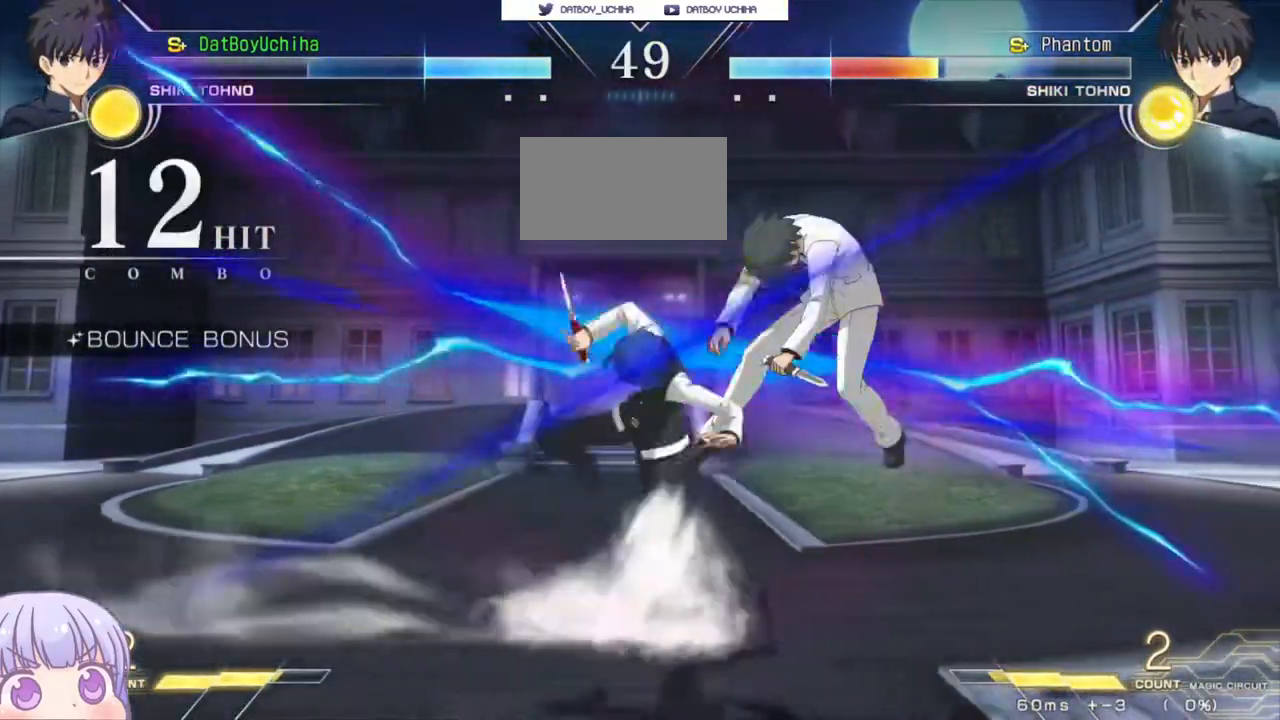
{"dt_ms": 500, "buttons": [], "left_stick": "center", "events": [[133, "left_stick", "down"], [250, "left_stick", "left"], [300, "SQUARE", "down"], [317, "left_stick", "center"], [350, "SQUARE", "up"]]}
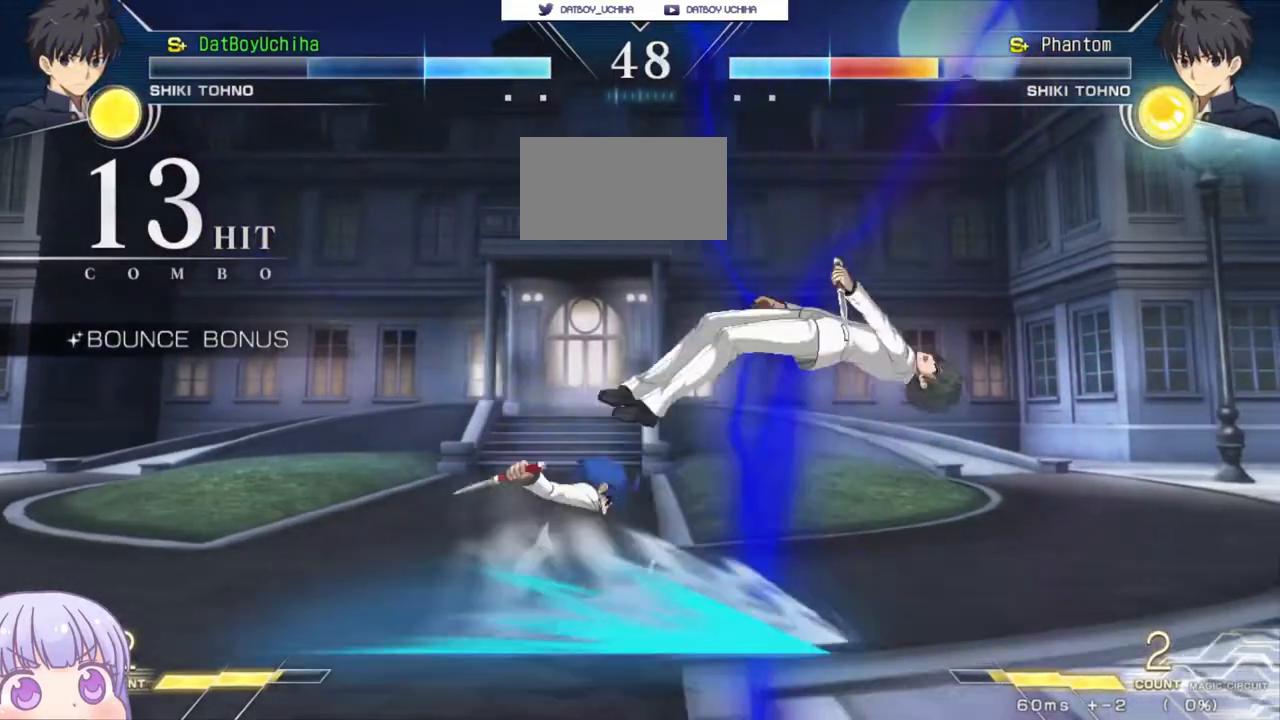
{"dt_ms": 500, "buttons": [], "left_stick": "down", "events": [[200, "SQUARE", "down"], [283, "SQUARE", "up"], [317, "left_stick", "right"], [400, "left_stick", "down"]]}
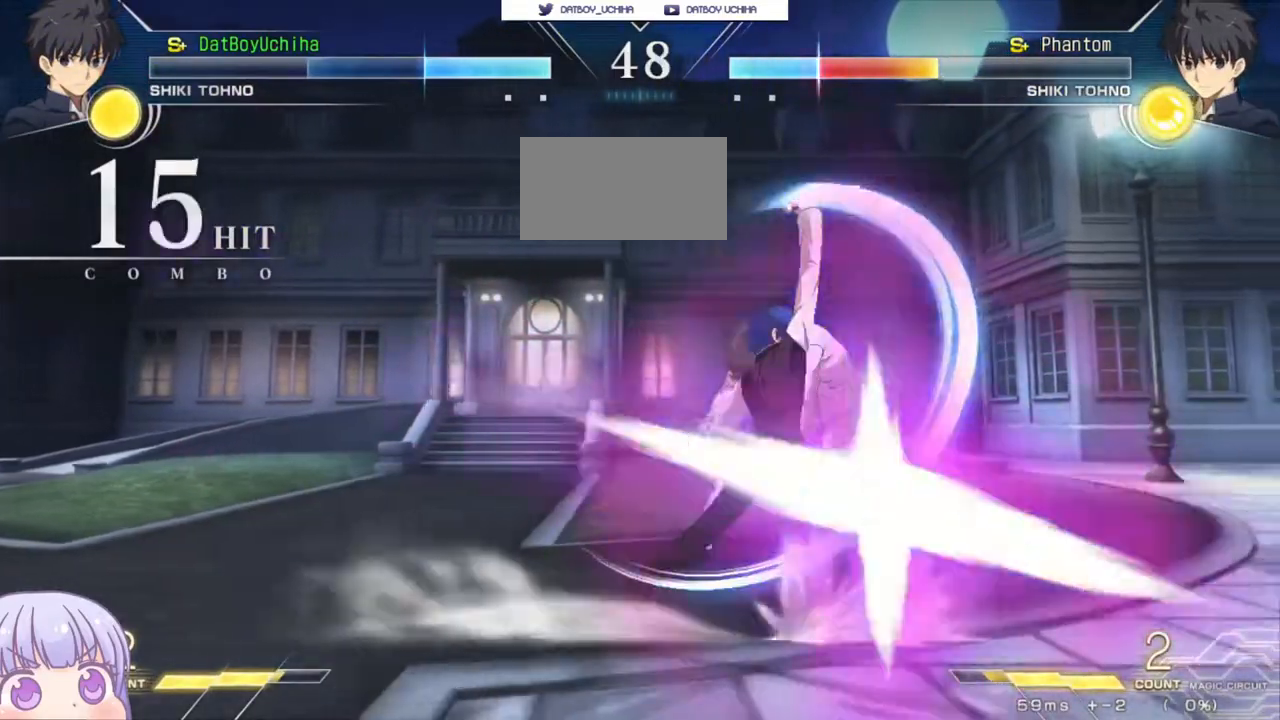
{"dt_ms": 500, "buttons": [], "left_stick": "center", "events": [[50, "R1", "down"], [83, "left_stick", "center"], [100, "R1", "up"]]}
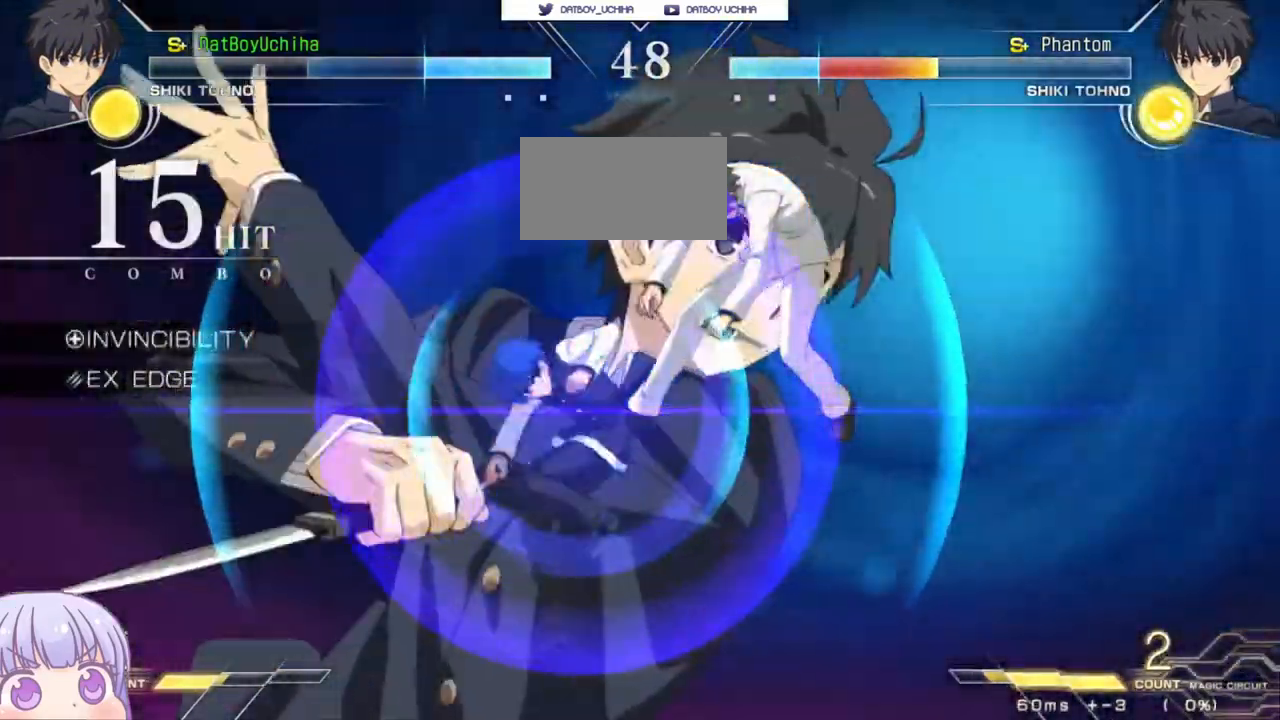
{"dt_ms": 500, "buttons": [], "left_stick": "center", "events": []}
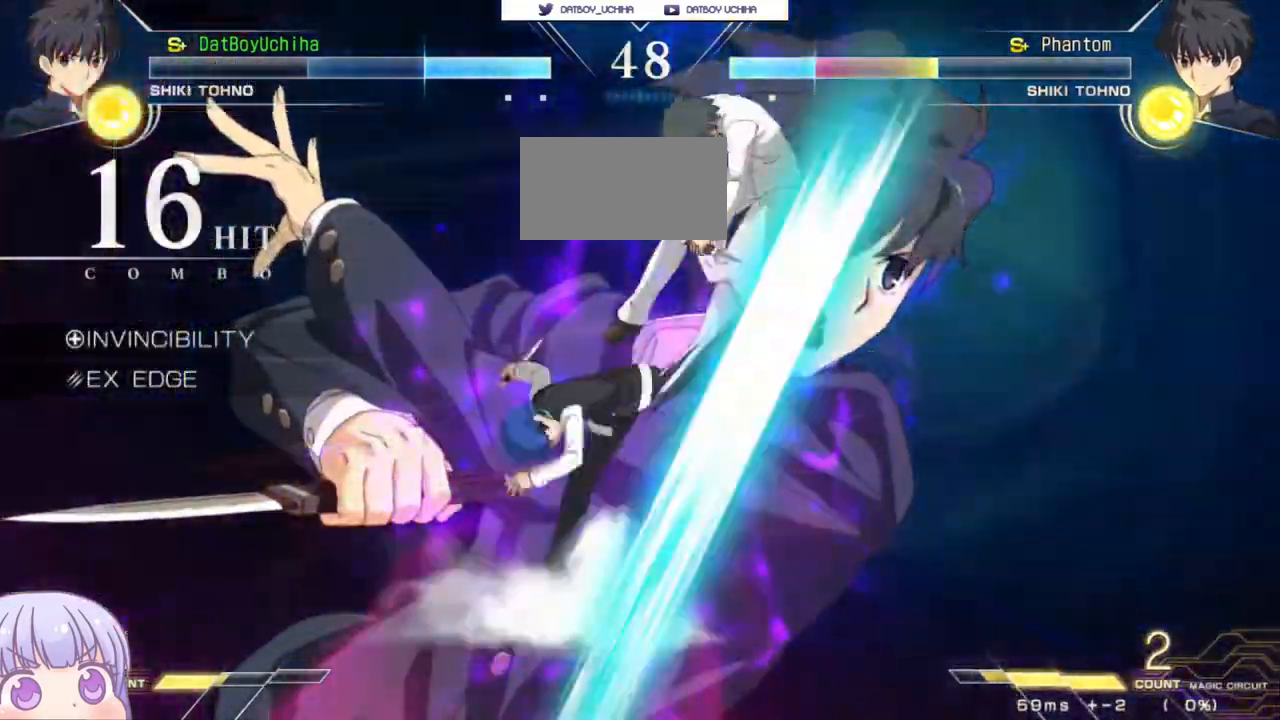
{"dt_ms": 500, "buttons": [], "left_stick": "center", "events": []}
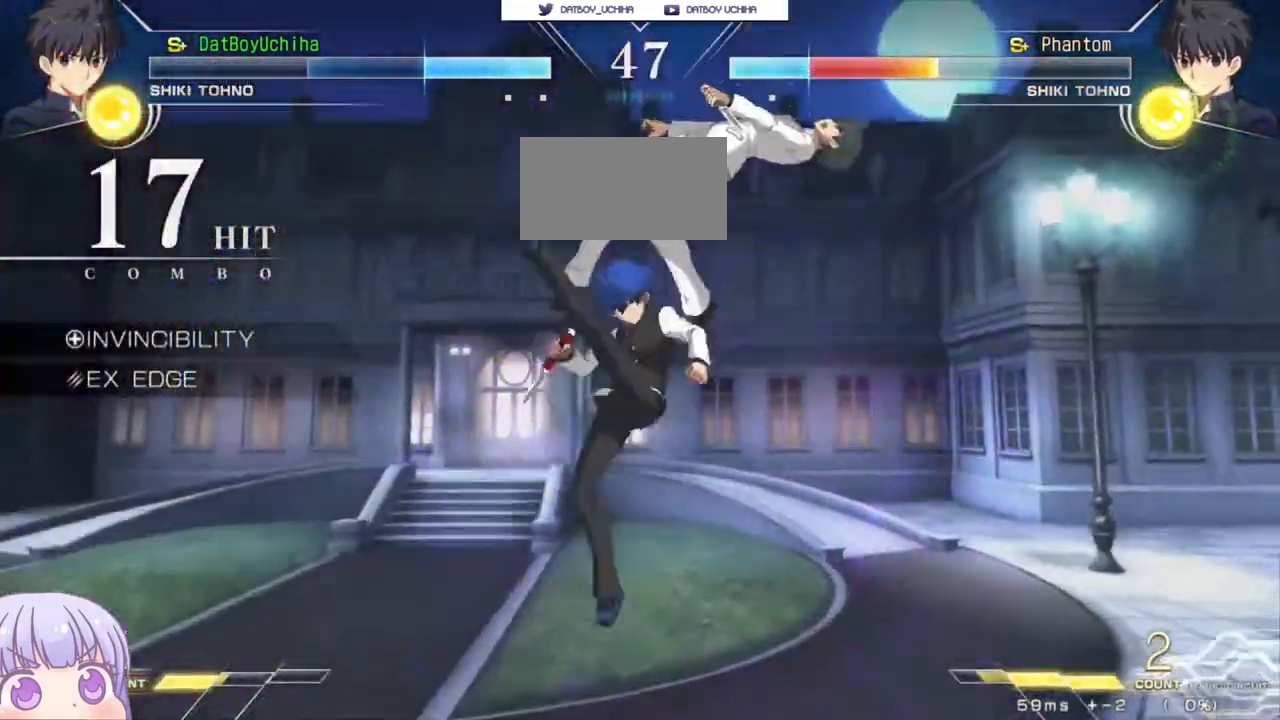
{"dt_ms": 500, "buttons": [], "left_stick": "center", "events": []}
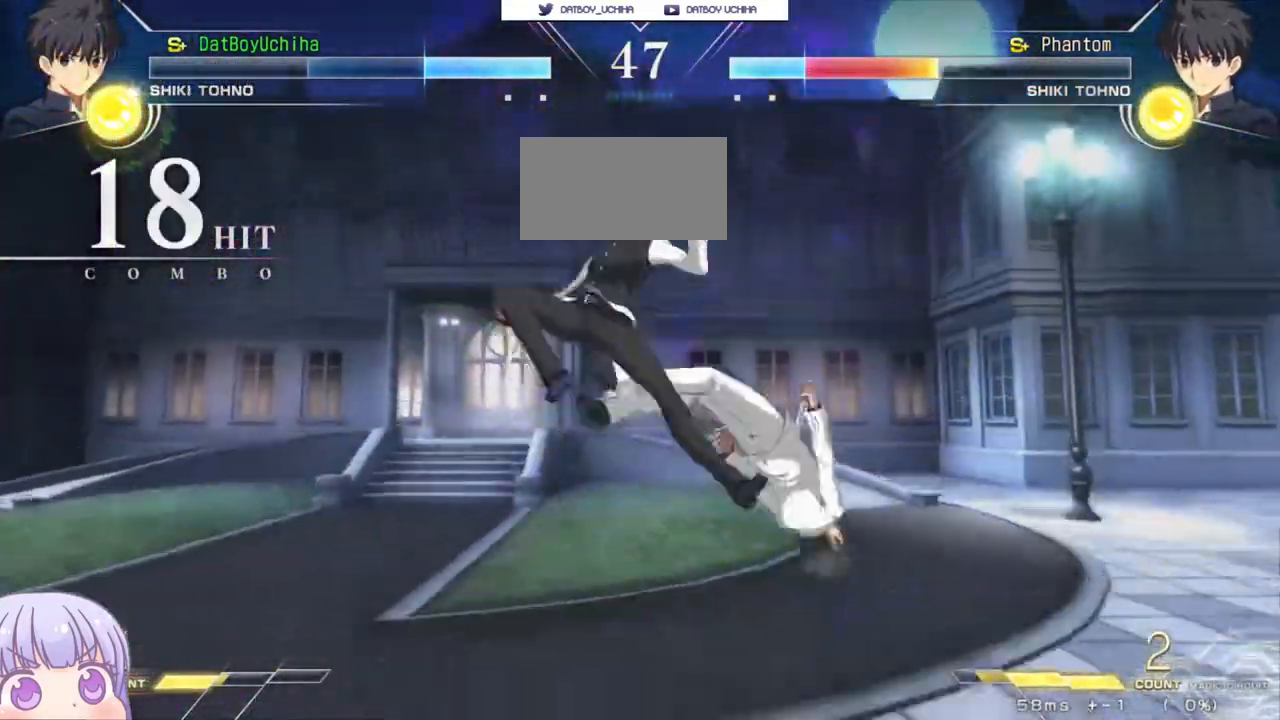
{"dt_ms": 500, "buttons": ["CIRCLE"], "left_stick": "up-right", "events": [[383, "left_stick", "up-right"], [450, "CIRCLE", "down"]]}
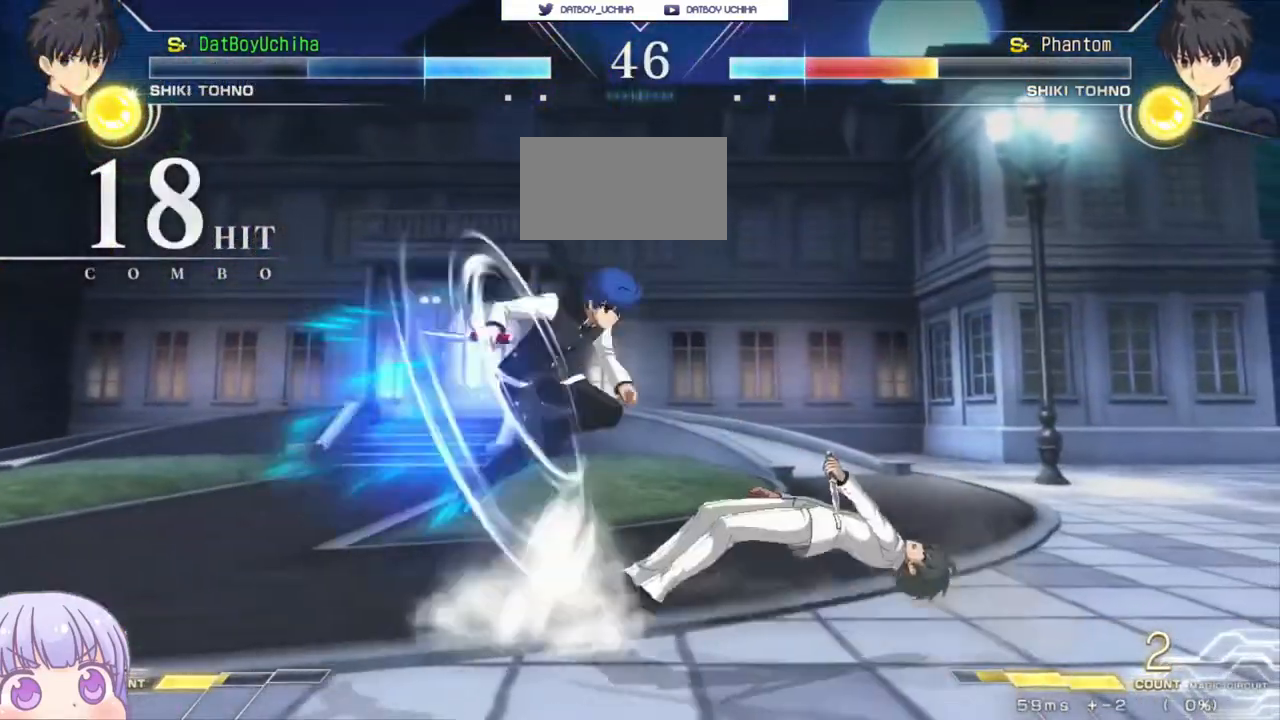
{"dt_ms": 500, "buttons": [], "left_stick": "right", "events": [[17, "CIRCLE", "up"], [33, "left_stick", "center"], [200, "left_stick", "up"], [317, "left_stick", "right"]]}
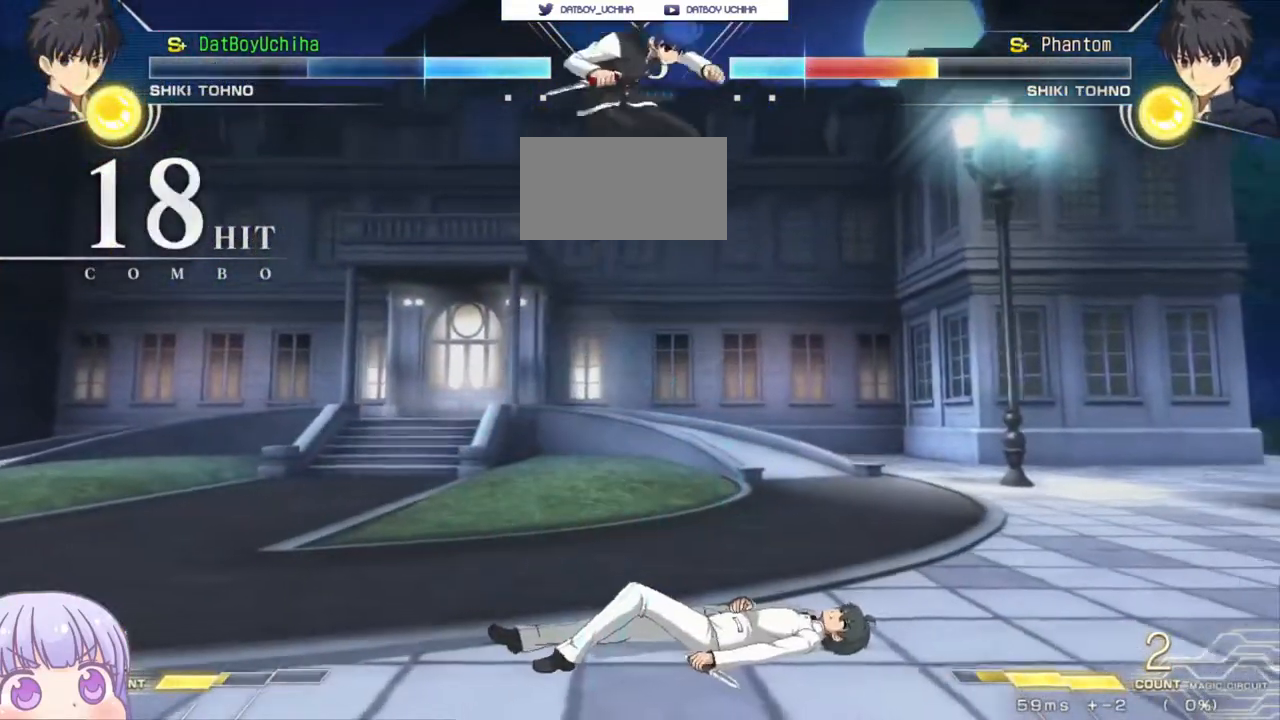
{"dt_ms": 500, "buttons": [], "left_stick": "down", "events": [[67, "left_stick", "center"], [267, "left_stick", "down"], [350, "SQUARE", "down"], [417, "SQUARE", "up"]]}
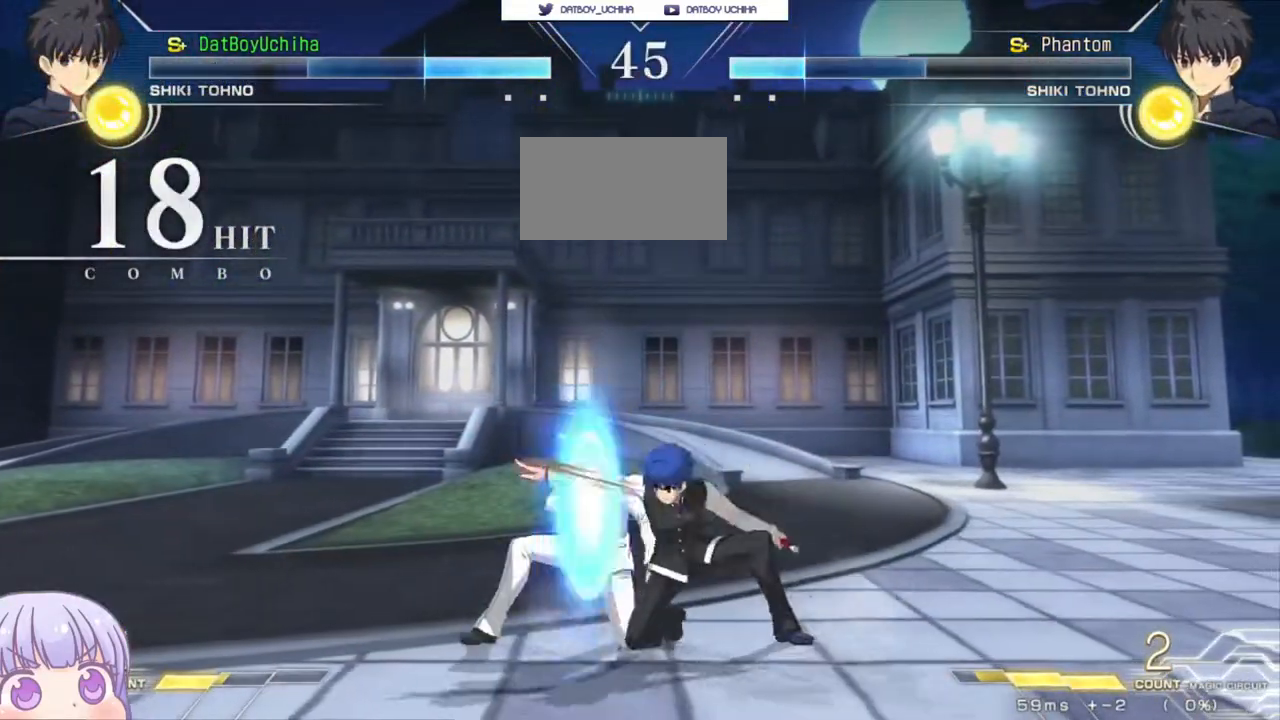
{"dt_ms": 500, "buttons": ["R1"], "left_stick": "center", "events": [[17, "R1", "down"], [83, "R1", "up"], [217, "left_stick", "center"], [450, "R1", "down"]]}
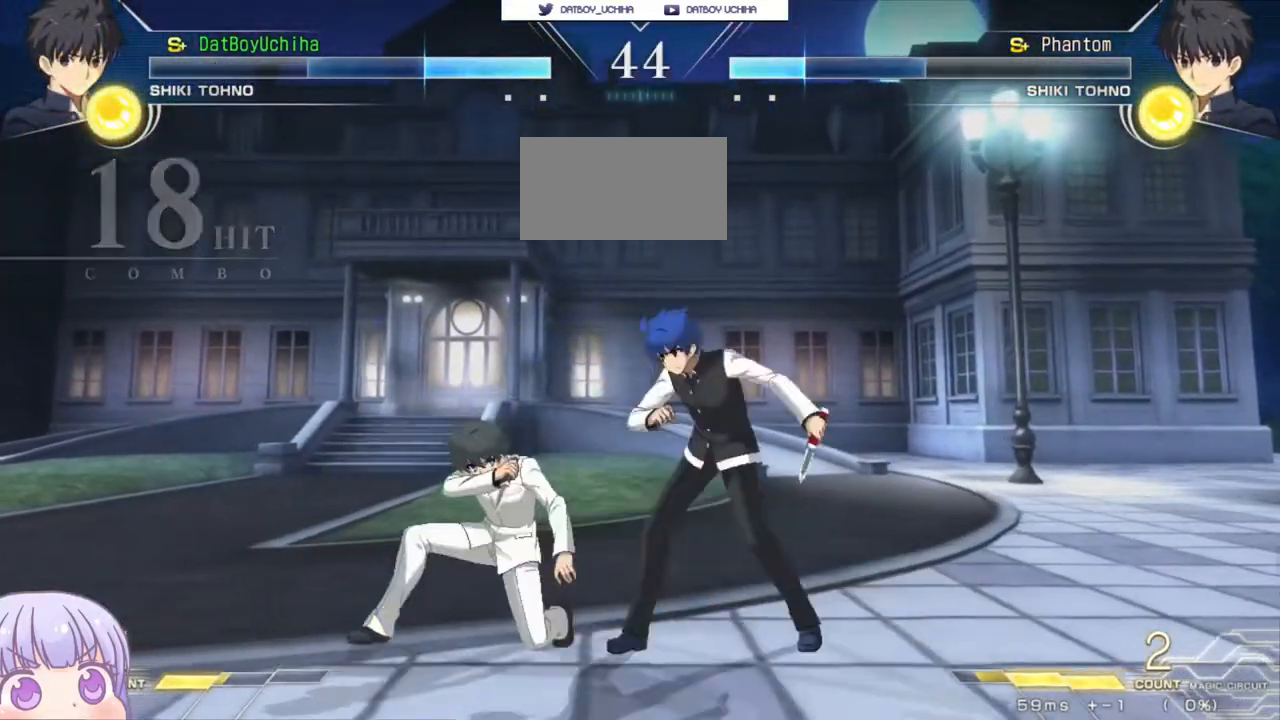
{"dt_ms": 500, "buttons": [], "left_stick": "center", "events": [[17, "R1", "up"], [383, "TRIANGLE", "down"], [433, "TRIANGLE", "up"]]}
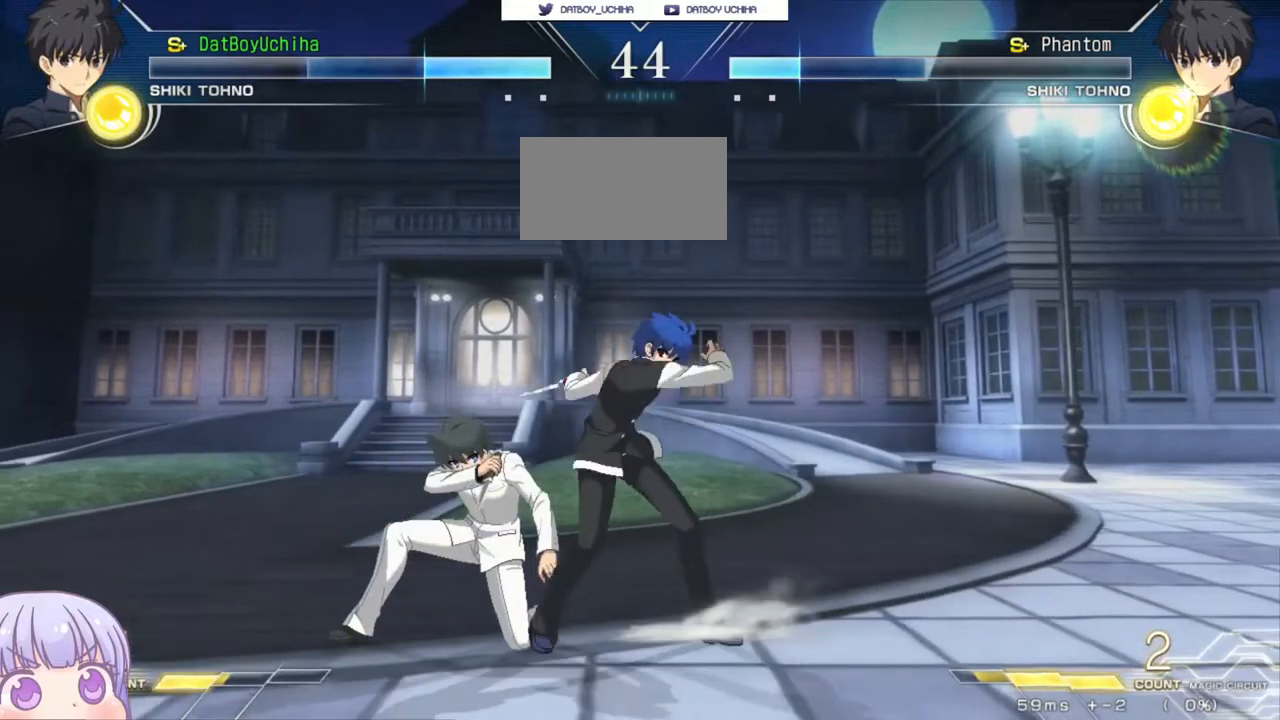
{"dt_ms": 500, "buttons": [], "left_stick": "center", "events": [[50, "left_stick", "down"], [250, "TRIANGLE", "down"], [300, "TRIANGLE", "up"], [367, "left_stick", "center"]]}
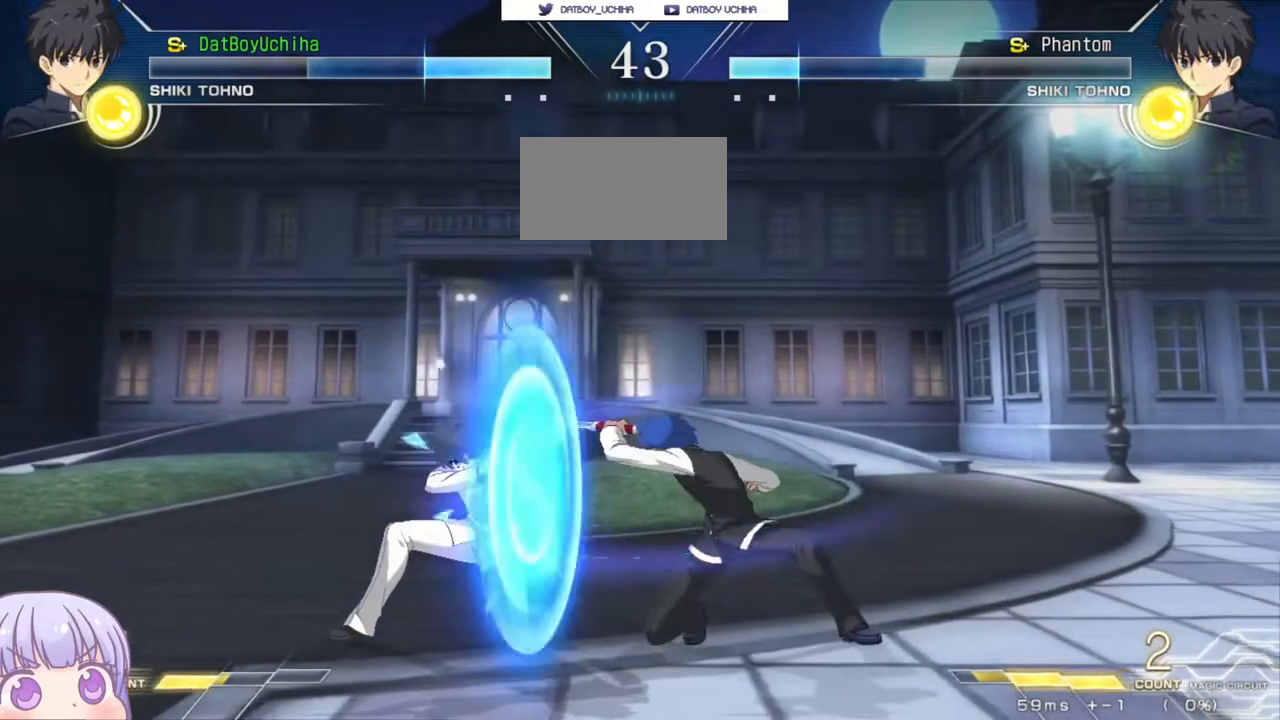
{"dt_ms": 500, "buttons": [], "left_stick": "right", "events": [[133, "left_stick", "down"], [233, "left_stick", "right"], [283, "left_stick", "center"], [300, "SQUARE", "down"], [367, "SQUARE", "up"], [483, "left_stick", "right"]]}
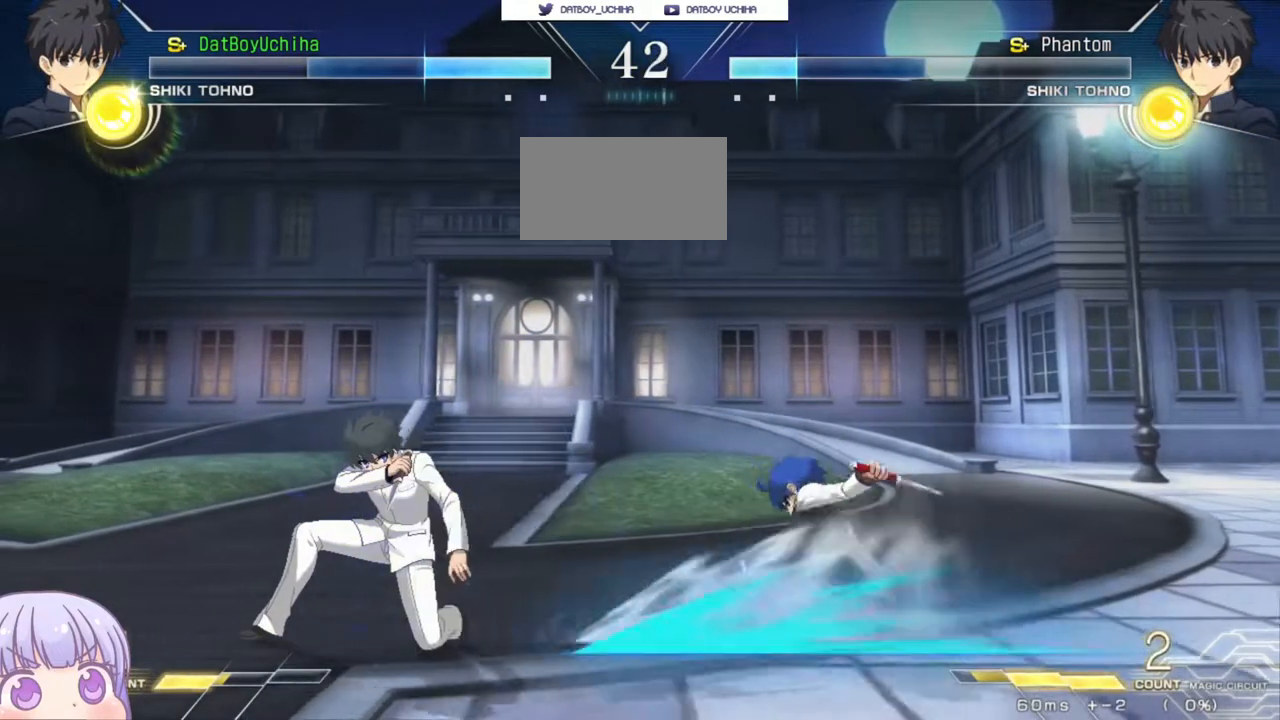
{"dt_ms": 500, "buttons": [], "left_stick": "up-left", "events": [[67, "left_stick", "center"], [500, "left_stick", "up-left"]]}
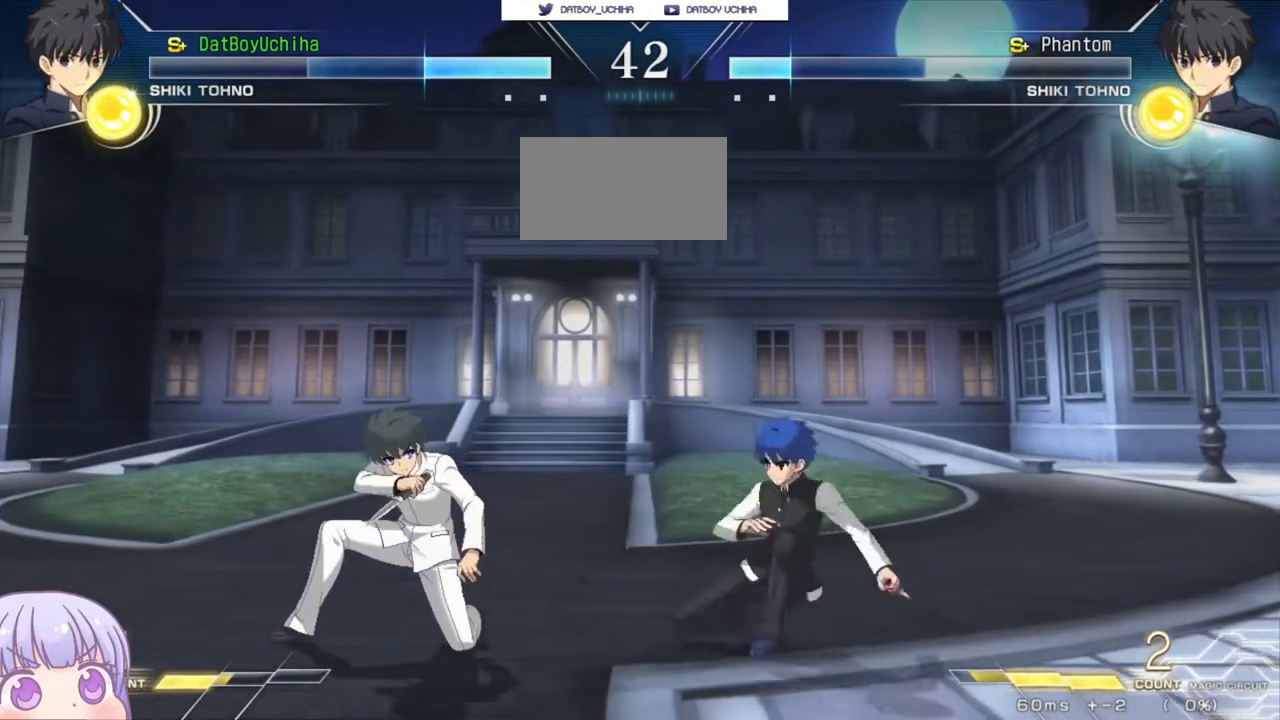
{"dt_ms": 500, "buttons": [], "left_stick": "center", "events": [[67, "CIRCLE", "down"], [150, "CIRCLE", "up"], [150, "left_stick", "center"], [283, "TRIANGLE", "down"], [333, "TRIANGLE", "up"]]}
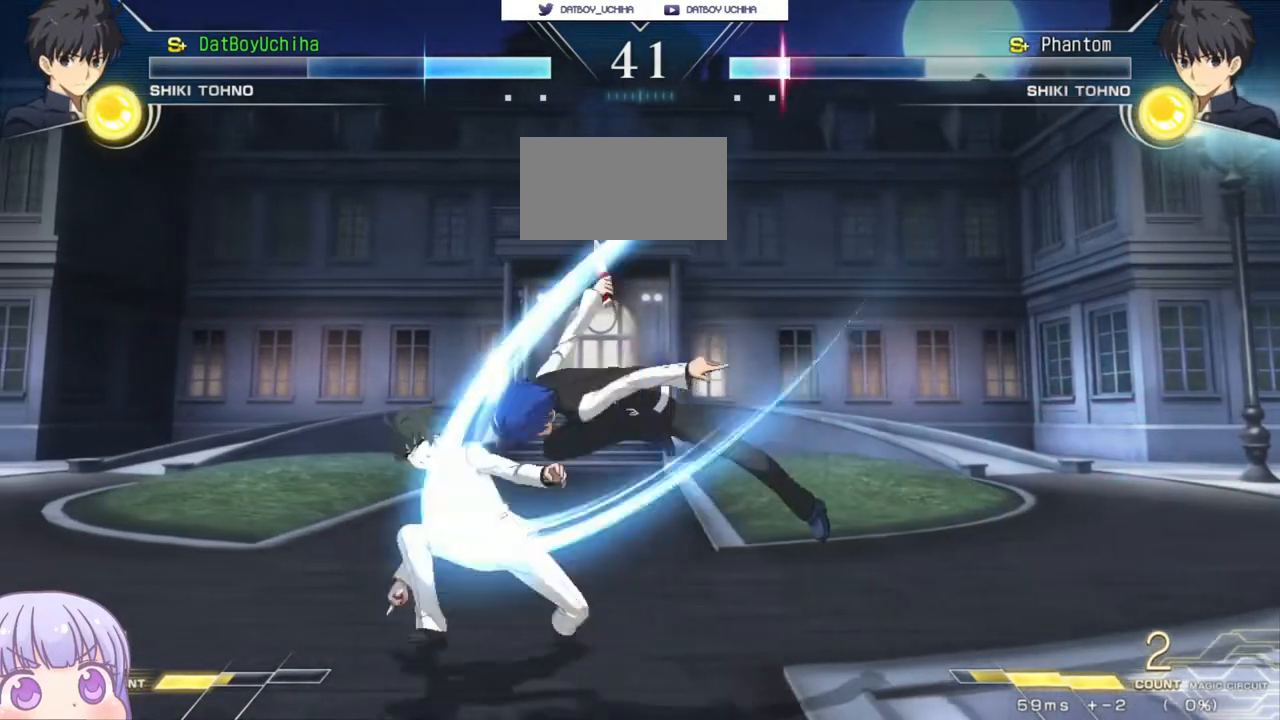
{"dt_ms": 500, "buttons": [], "left_stick": "center", "events": [[217, "TRIANGLE", "down"], [283, "TRIANGLE", "up"], [450, "SQUARE", "down"], [500, "SQUARE", "up"]]}
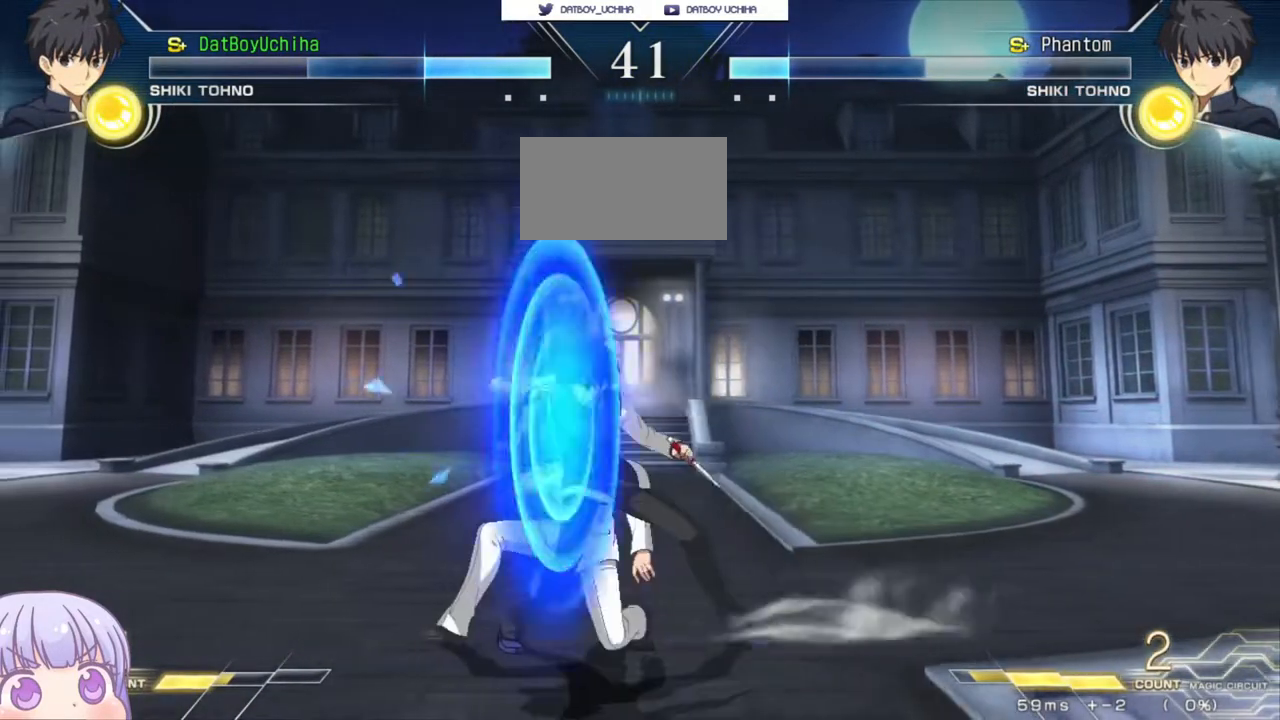
{"dt_ms": 500, "buttons": [], "left_stick": "right", "events": [[283, "left_stick", "right"], [367, "SQUARE", "down"], [417, "SQUARE", "up"]]}